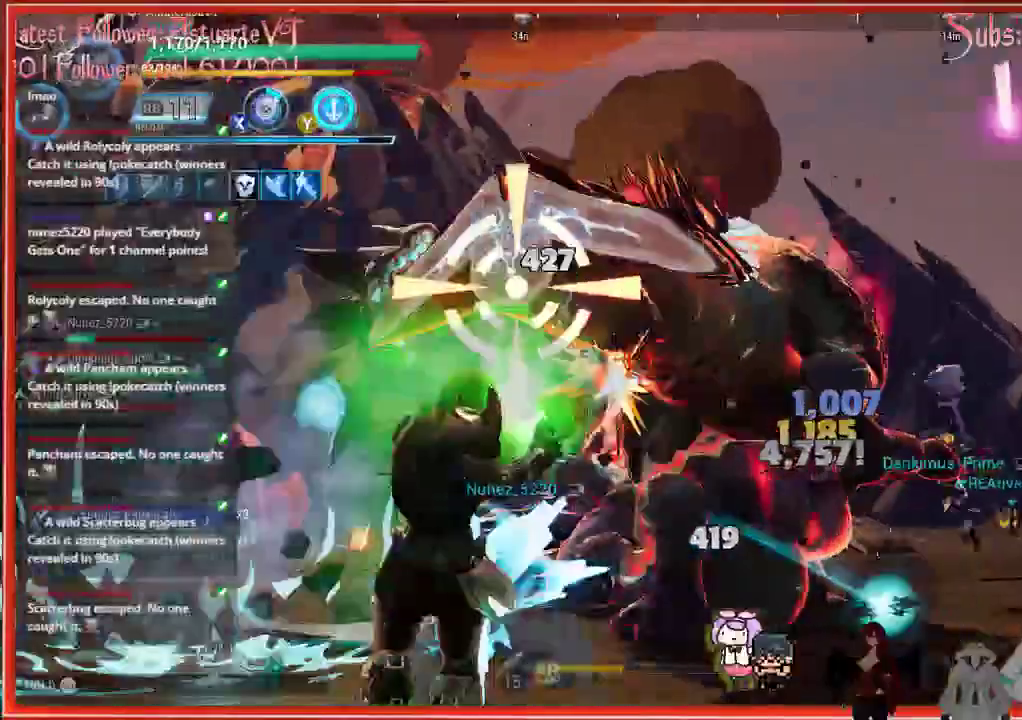
Gameplay with a controller (Xbox layout); each line is a JSON object with the inputs held at the frame after it. "events" lists button and stick changes between this image and that frame as [ms after this image, input, new state], when the widget could be followed in between.
{"buttons": [], "left_stick": "down-right", "right_stick": "center", "events": []}
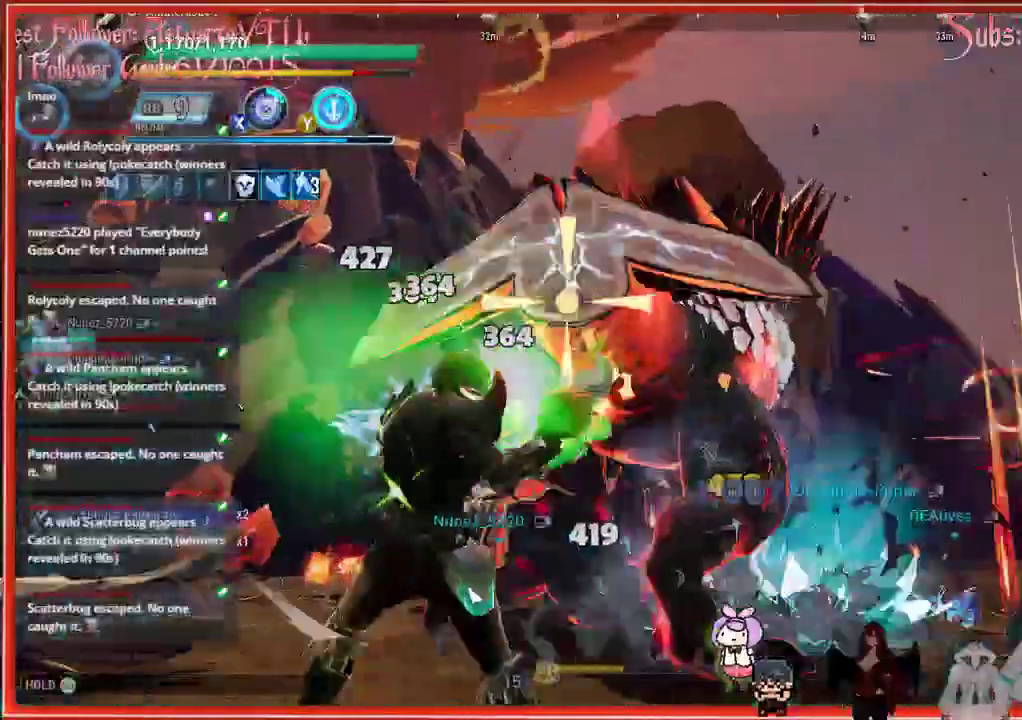
{"buttons": [], "left_stick": "down-right", "right_stick": "center", "events": []}
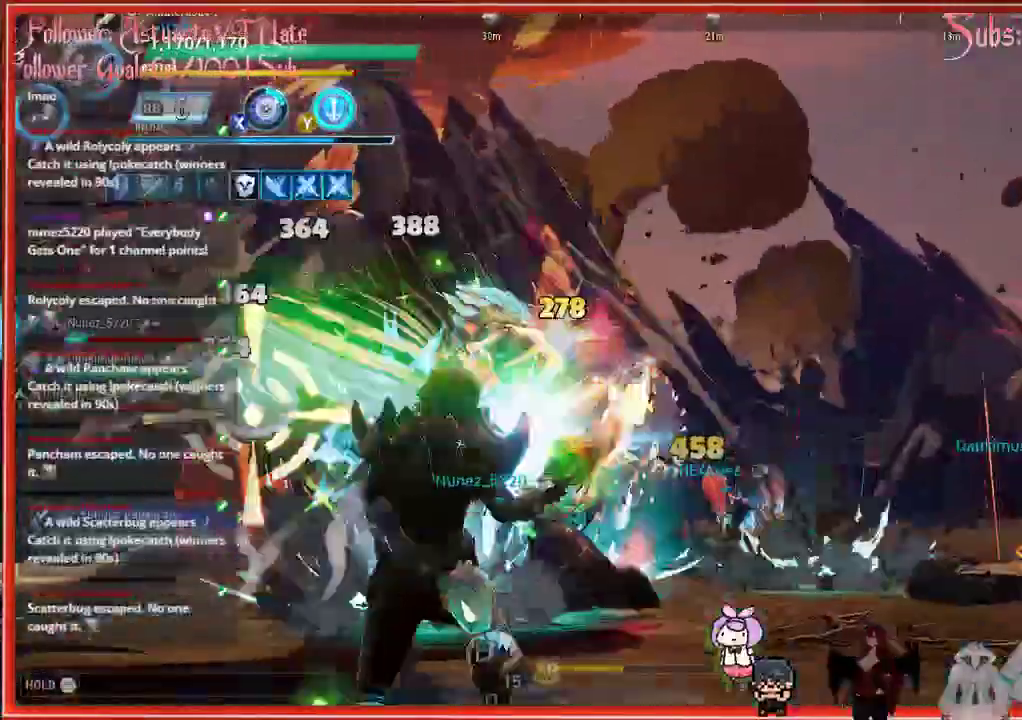
{"buttons": ["R2"], "left_stick": "right", "right_stick": "center", "events": [[133, "R2", "down"], [150, "left_stick", "right"]]}
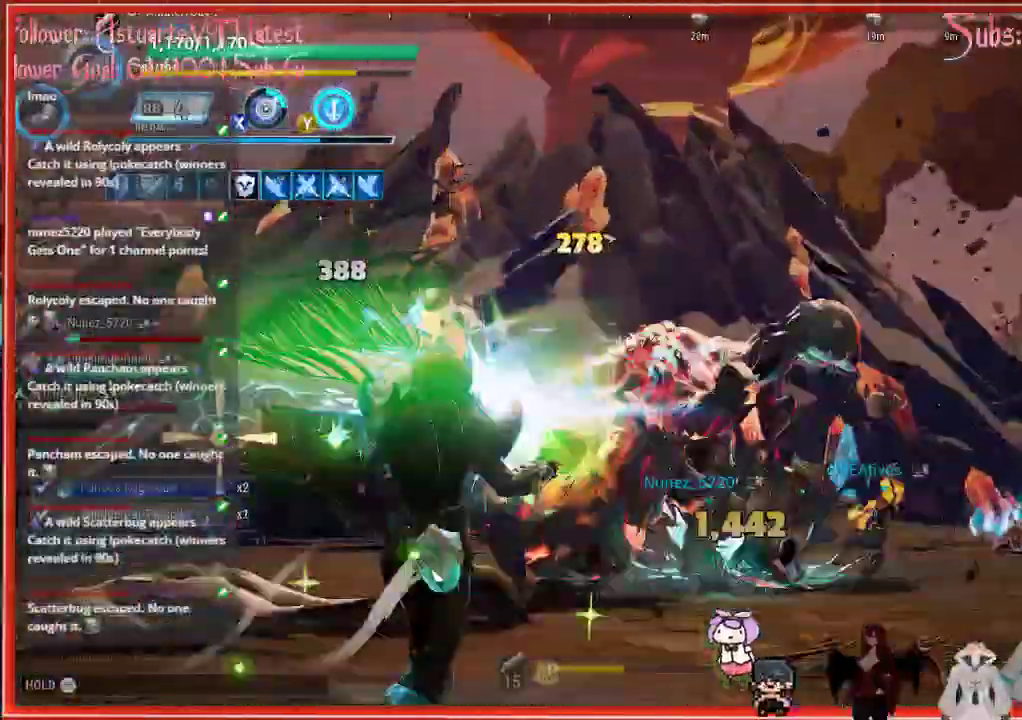
{"buttons": ["R2"], "left_stick": "right", "right_stick": "center", "events": []}
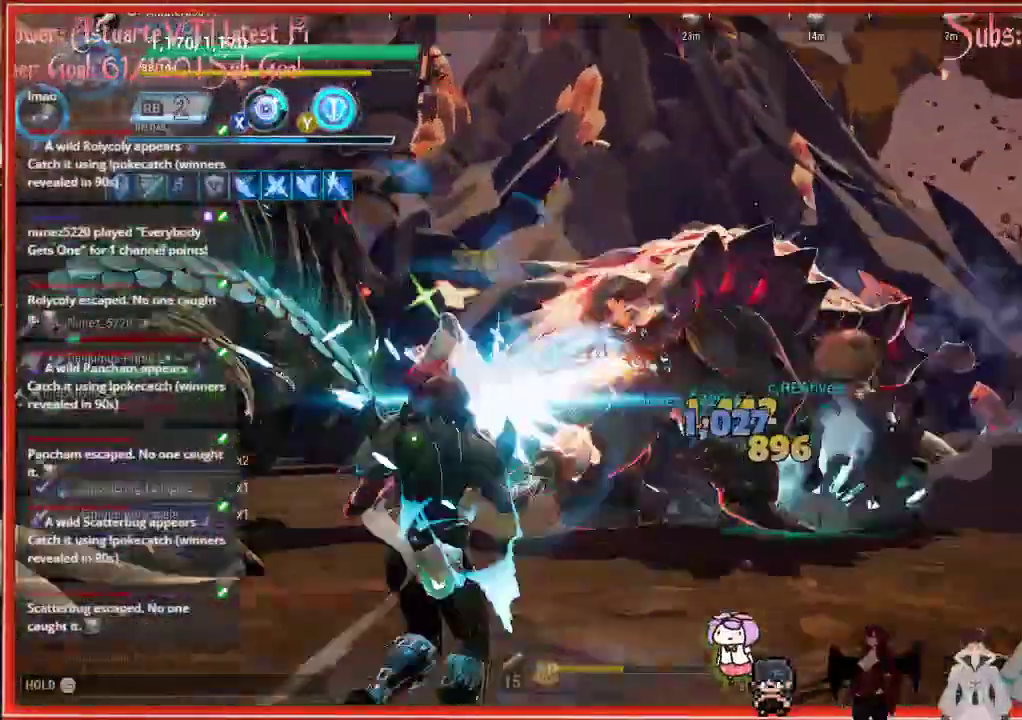
{"buttons": ["R2"], "left_stick": "right", "right_stick": "center", "events": []}
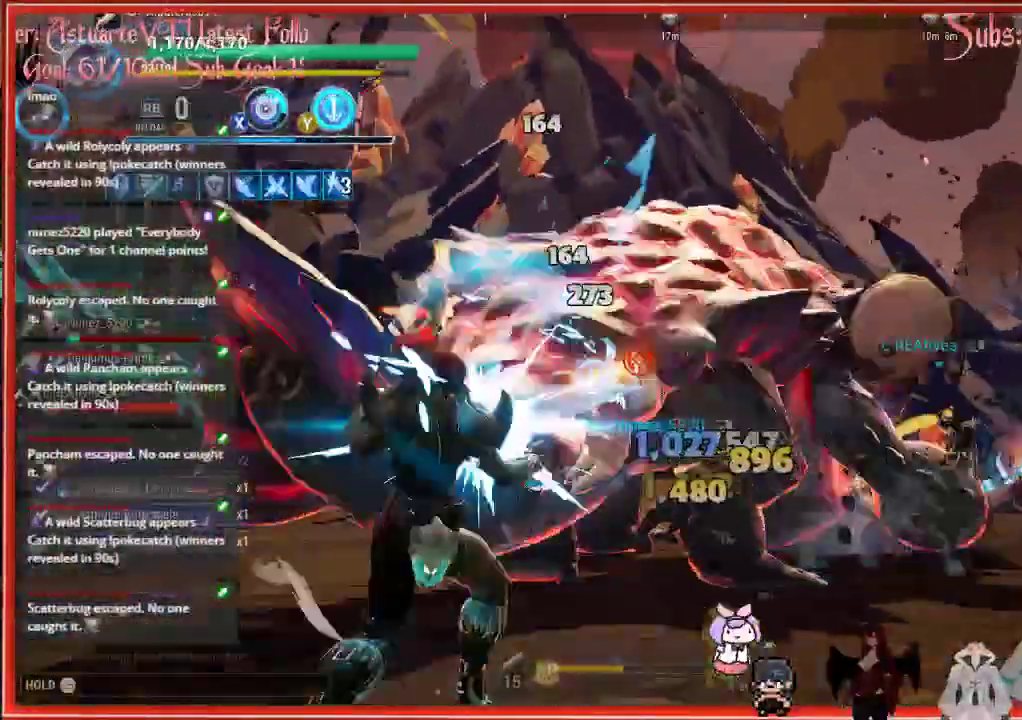
{"buttons": ["R2"], "left_stick": "right", "right_stick": "center", "events": []}
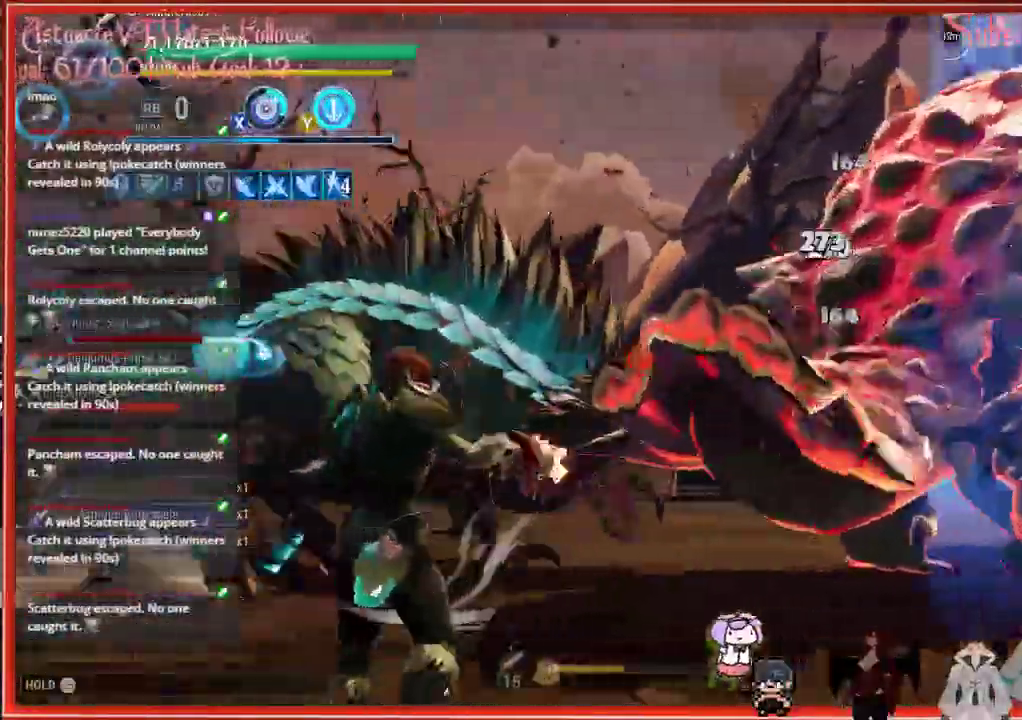
{"buttons": ["R2"], "left_stick": "up-right", "right_stick": "center", "events": [[300, "left_stick", "up-right"]]}
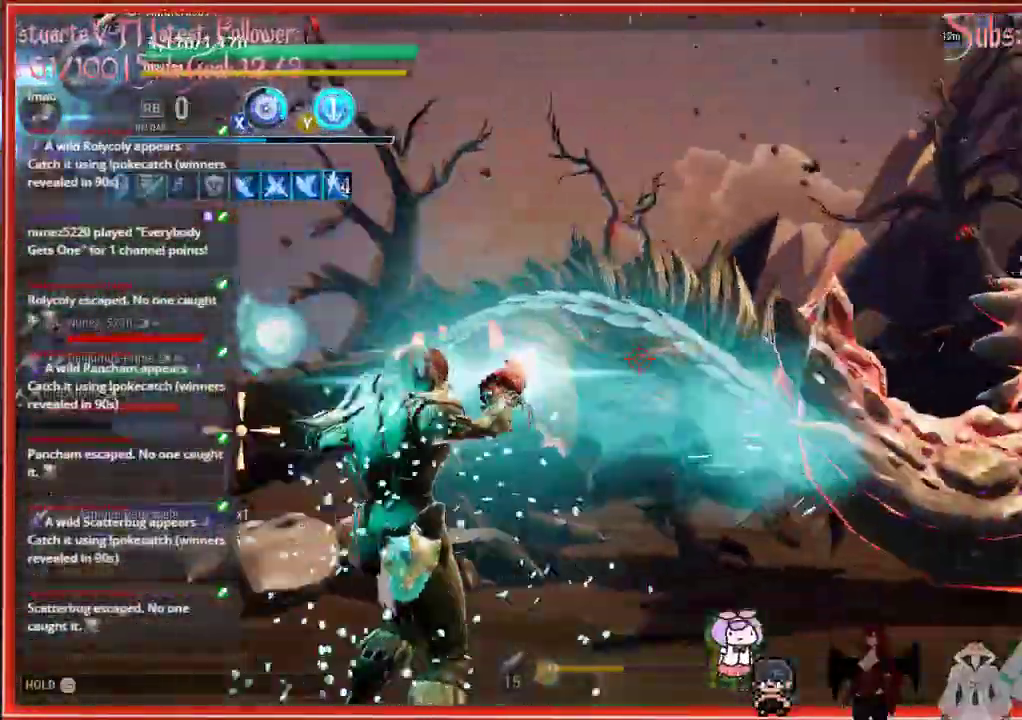
{"buttons": ["R2"], "left_stick": "up-left", "right_stick": "center", "events": [[67, "left_stick", "up-left"]]}
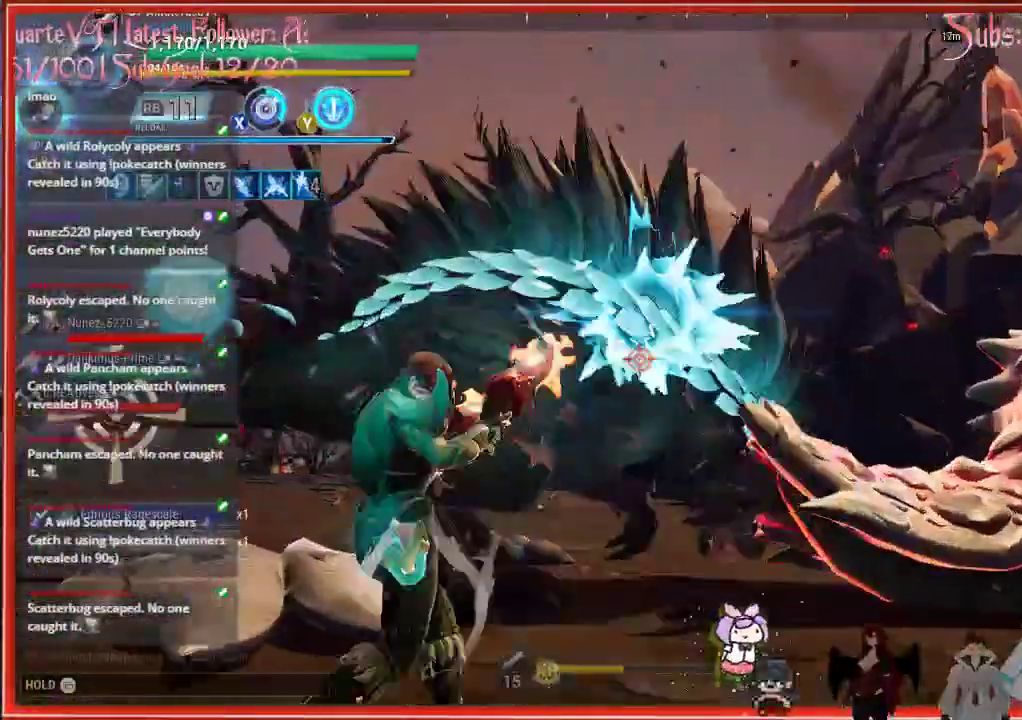
{"buttons": ["R2"], "left_stick": "up-left", "right_stick": "center", "events": []}
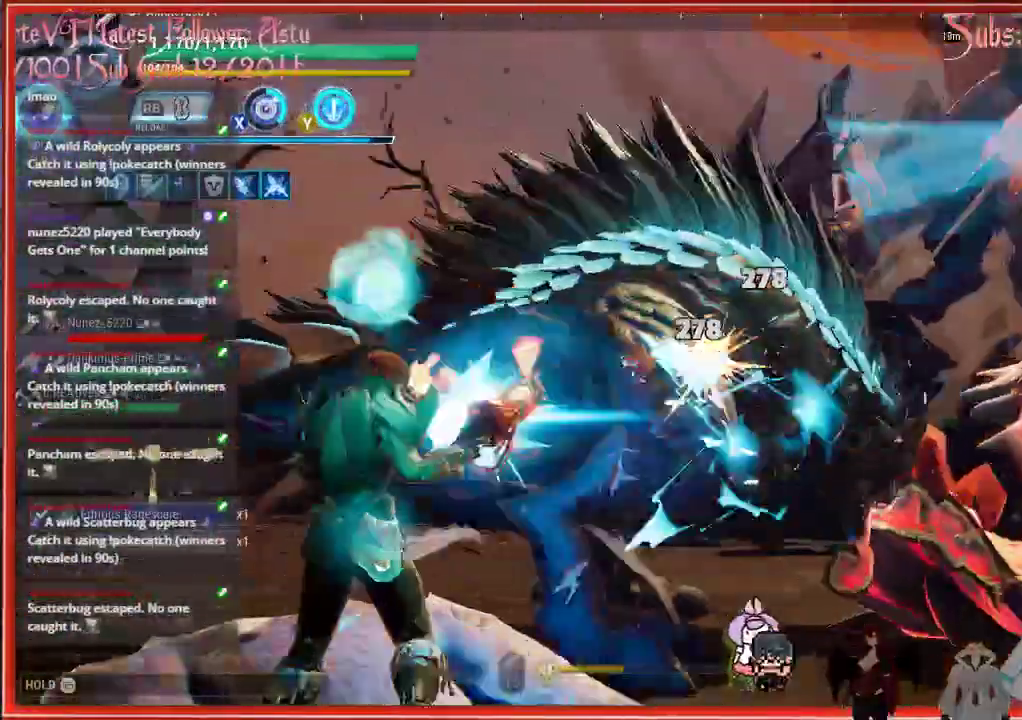
{"buttons": ["R2"], "left_stick": "up-left", "right_stick": "right", "events": [[500, "right_stick", "right"]]}
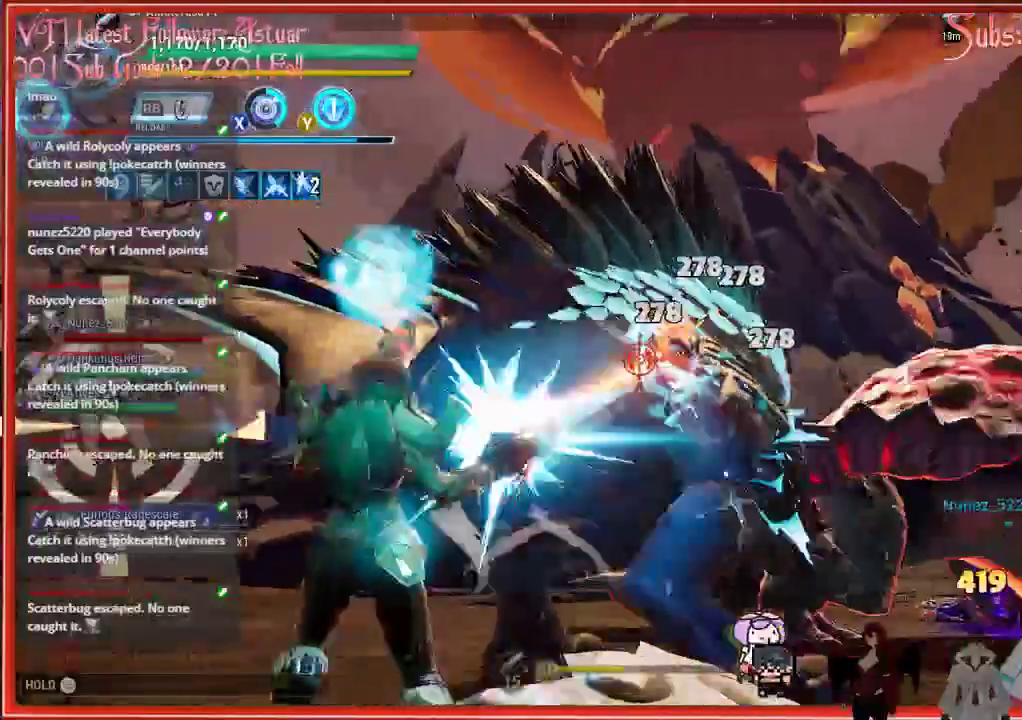
{"buttons": ["R2"], "left_stick": "up-left", "right_stick": "right", "events": []}
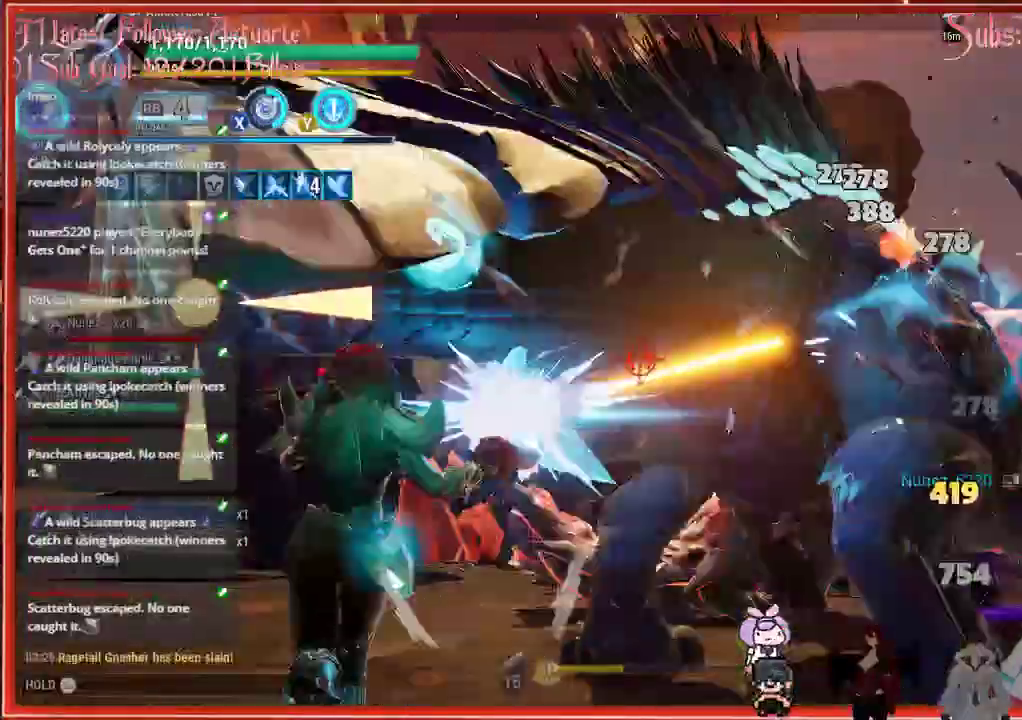
{"buttons": ["R2"], "left_stick": "up-left", "right_stick": "right", "events": []}
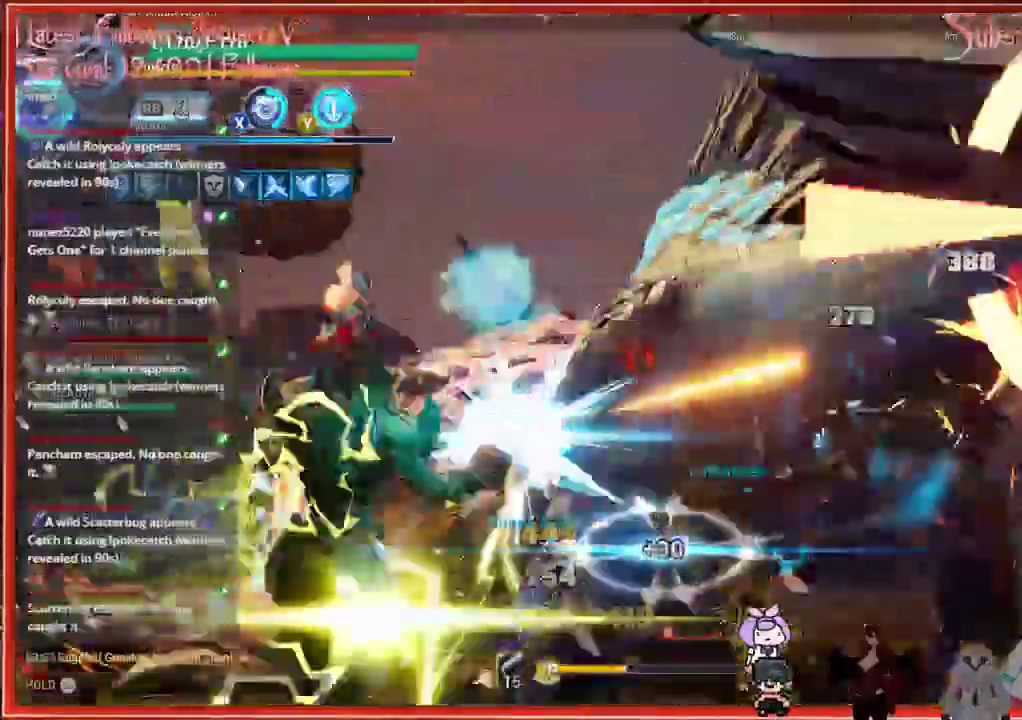
{"buttons": ["R2"], "left_stick": "up-left", "right_stick": "right", "events": []}
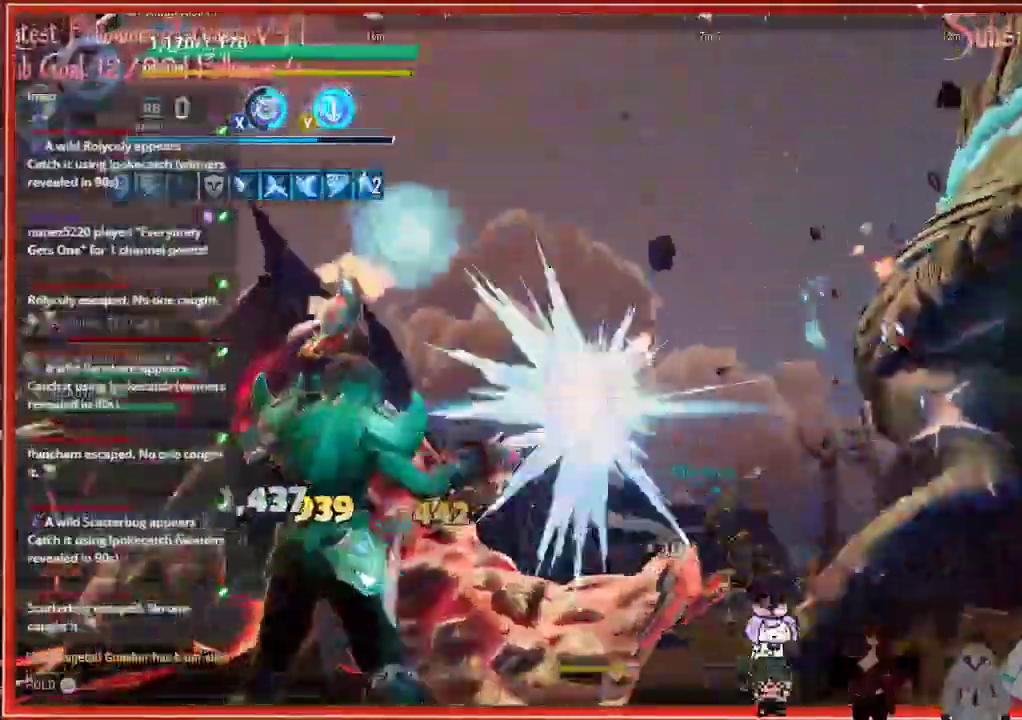
{"buttons": ["R2"], "left_stick": "up-left", "right_stick": "down-right", "events": [[267, "right_stick", "down-right"]]}
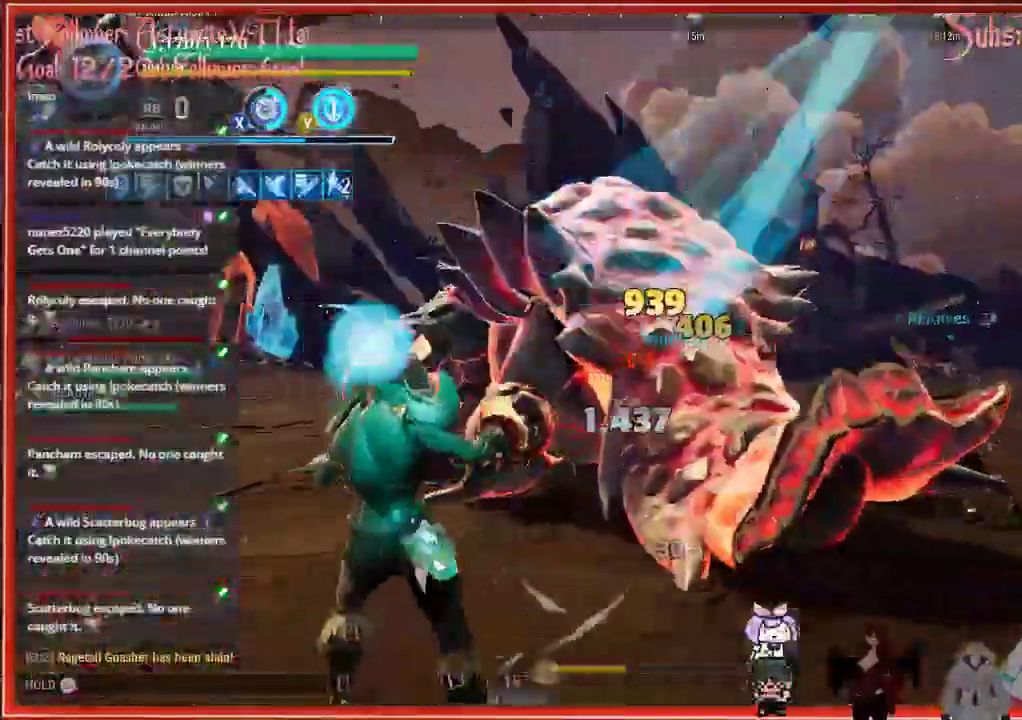
{"buttons": ["L1", "R2"], "left_stick": "up-left", "right_stick": "down-right", "events": [[33, "L1", "down"]]}
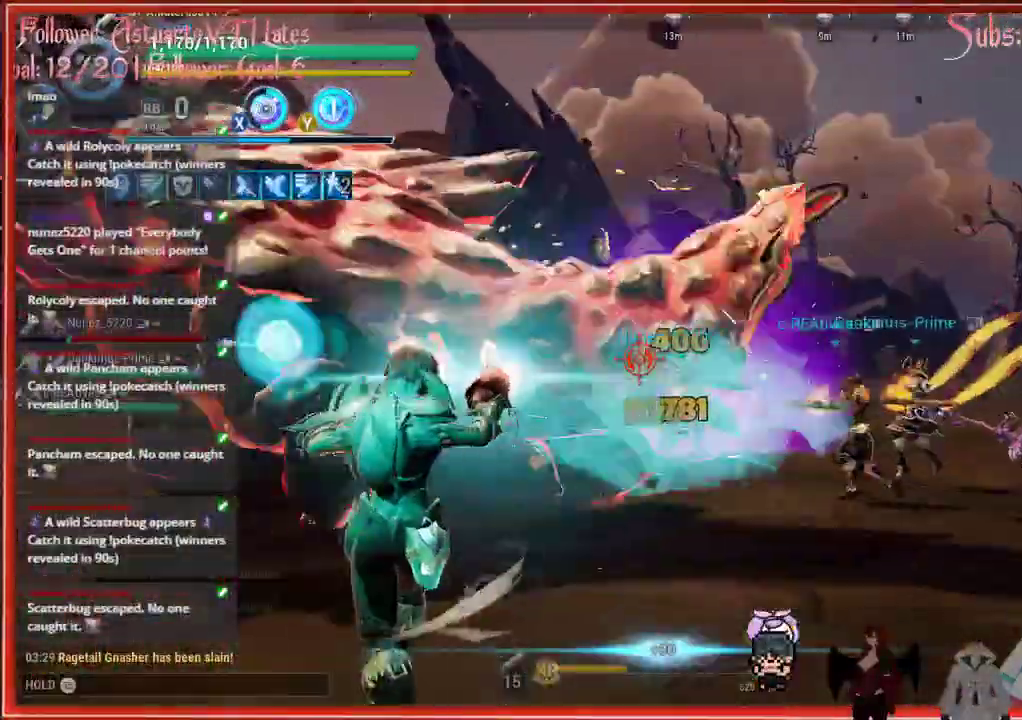
{"buttons": ["L1", "R2"], "left_stick": "up-left", "right_stick": "down-right", "events": []}
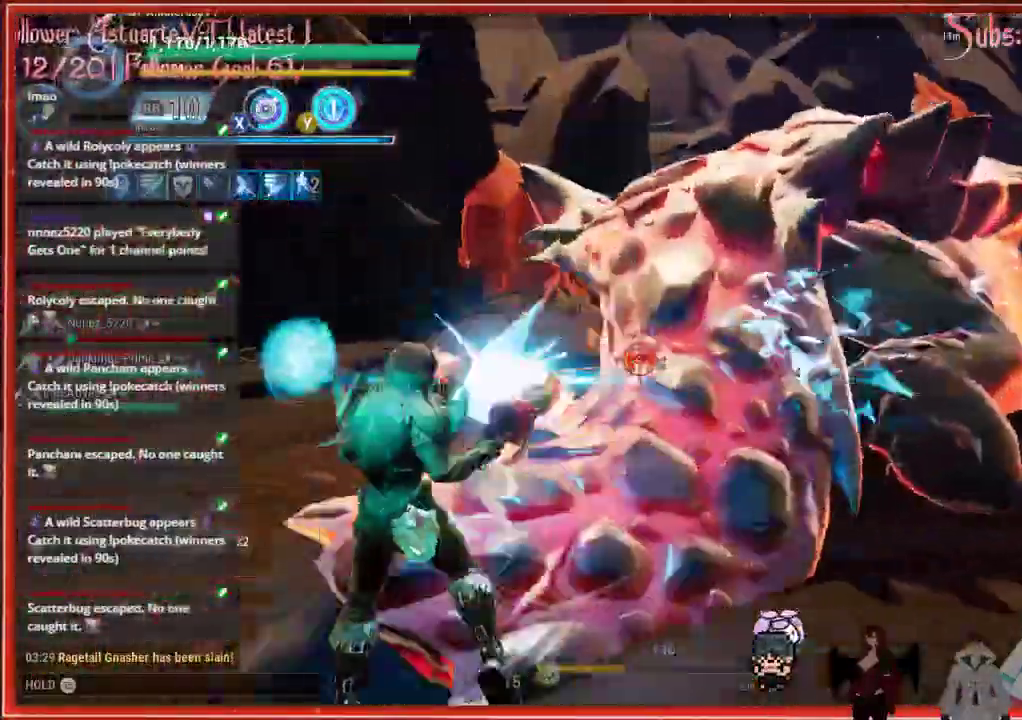
{"buttons": ["R2"], "left_stick": "up-left", "right_stick": "right", "events": [[183, "right_stick", "right"], [200, "L1", "up"]]}
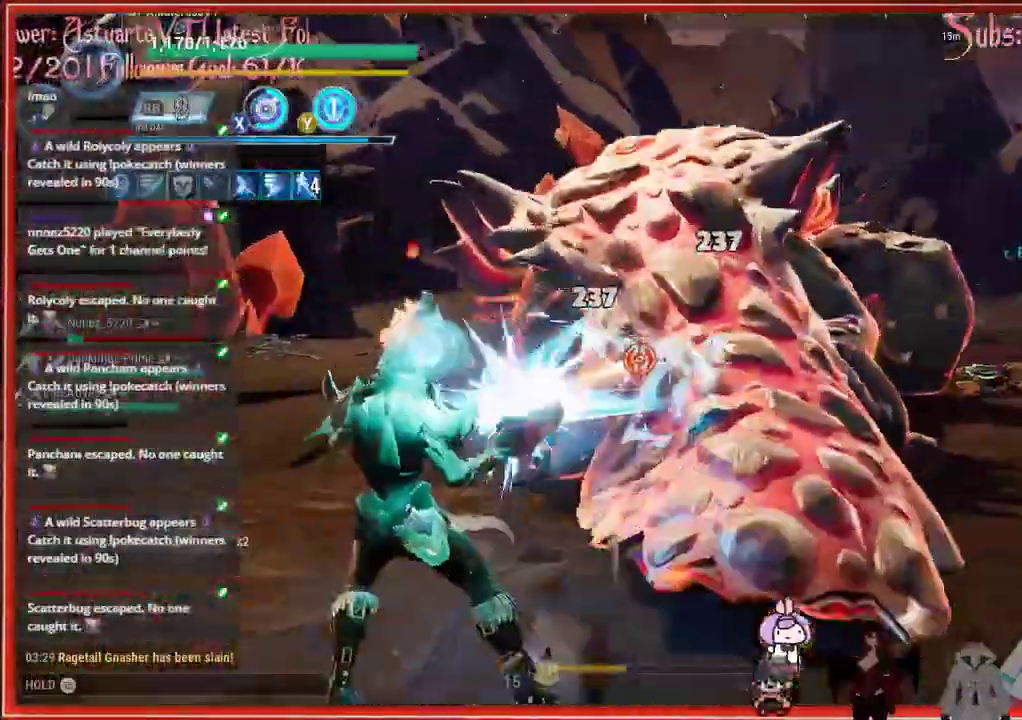
{"buttons": ["R2"], "left_stick": "left", "right_stick": "down-right", "events": [[83, "right_stick", "center"], [167, "left_stick", "left"], [167, "right_stick", "down-right"]]}
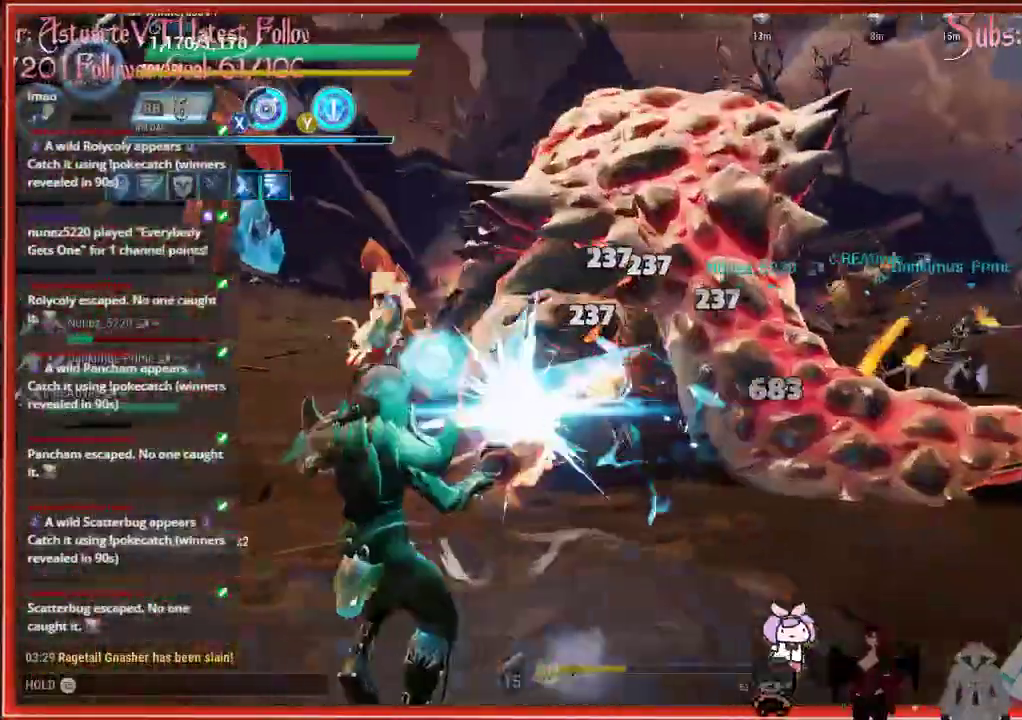
{"buttons": ["R2"], "left_stick": "left", "right_stick": "down-right", "events": []}
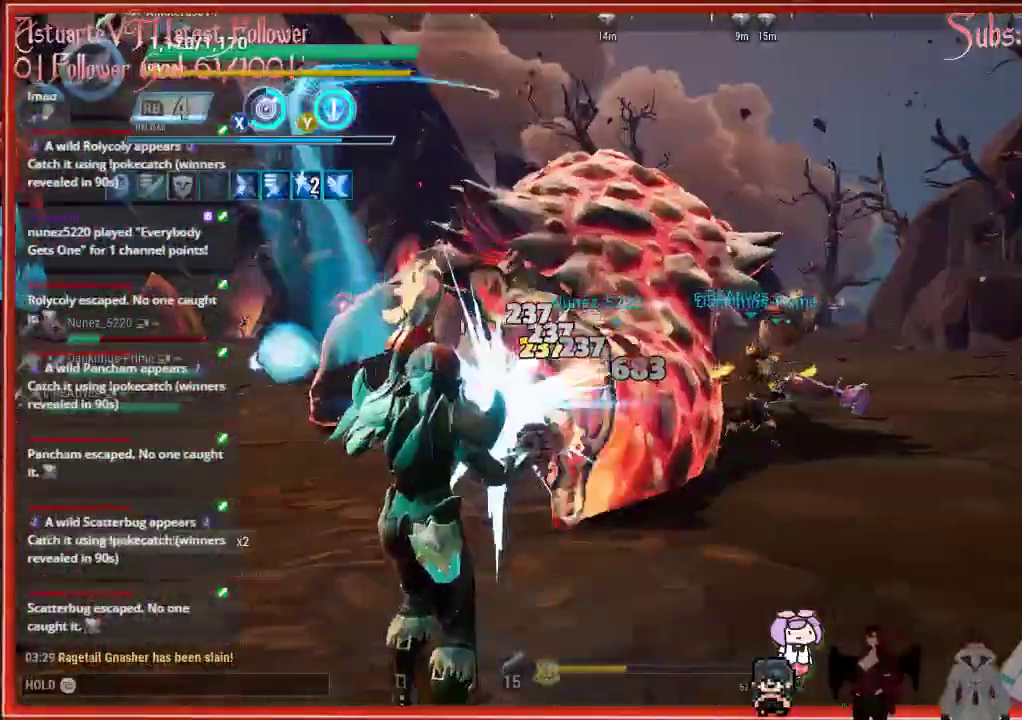
{"buttons": ["R2"], "left_stick": "center", "right_stick": "center", "events": [[300, "left_stick", "center"], [417, "right_stick", "center"]]}
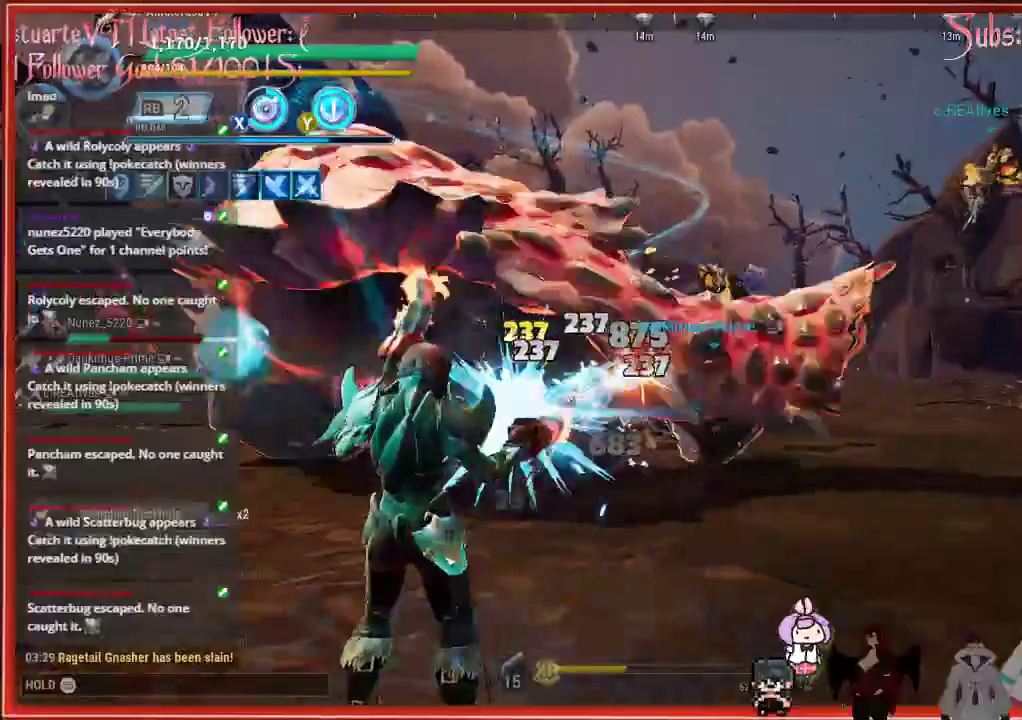
{"buttons": ["R2"], "left_stick": "center", "right_stick": "center", "events": []}
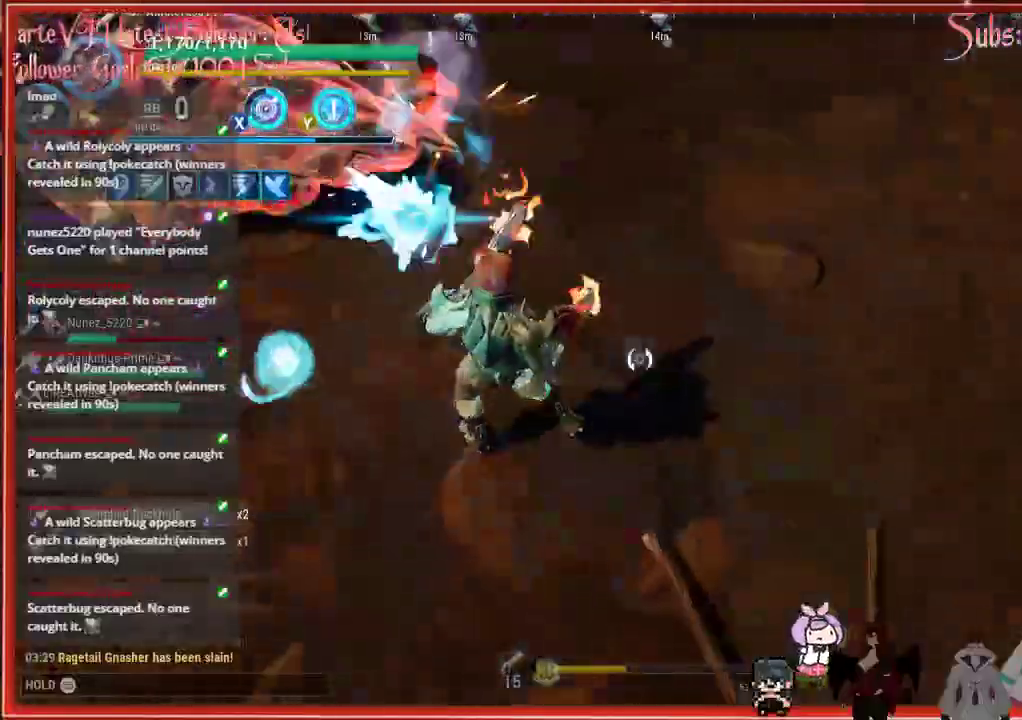
{"buttons": ["Y"], "left_stick": "right", "right_stick": "center", "events": [[33, "left_stick", "up-left"], [233, "R2", "up"], [233, "left_stick", "down-right"], [300, "Y", "down"], [350, "Y", "up"], [350, "left_stick", "right"], [417, "Y", "down"]]}
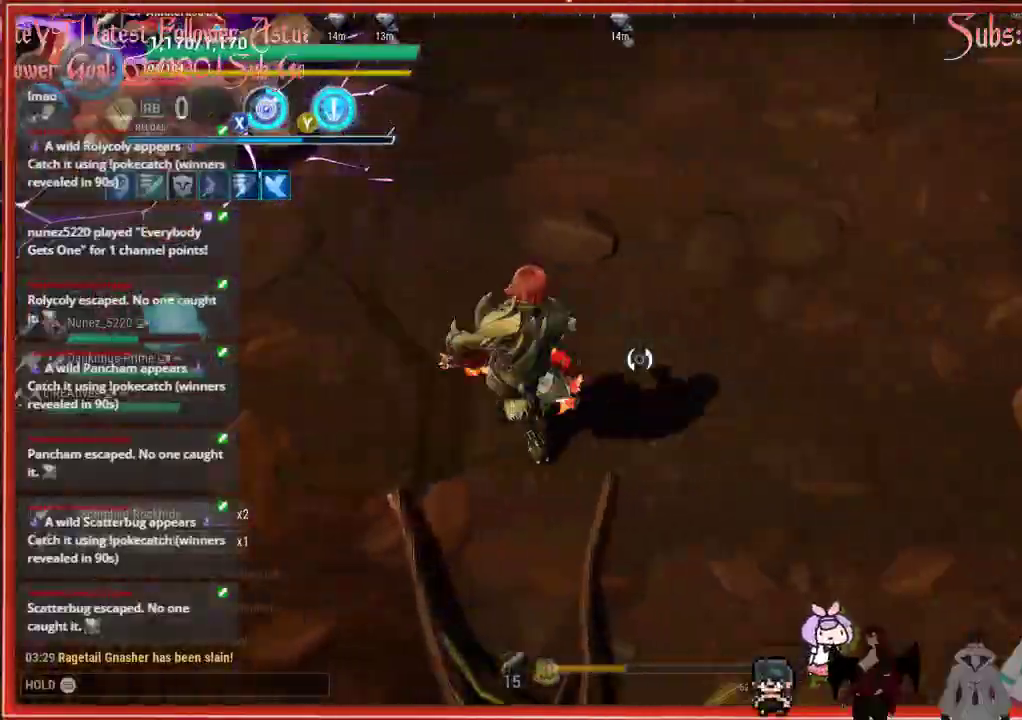
{"buttons": [], "left_stick": "up", "right_stick": "up-left", "events": [[17, "Y", "up"], [67, "Y", "down"], [67, "left_stick", "up"], [217, "Y", "up"], [450, "right_stick", "up-left"]]}
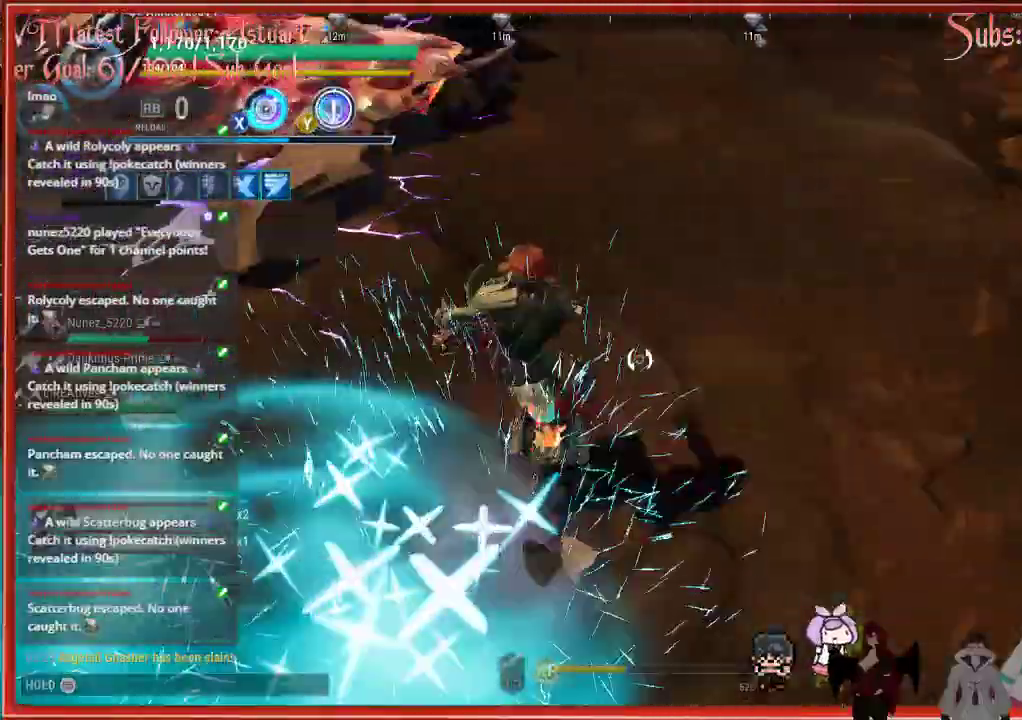
{"buttons": [], "left_stick": "up", "right_stick": "up-left", "events": []}
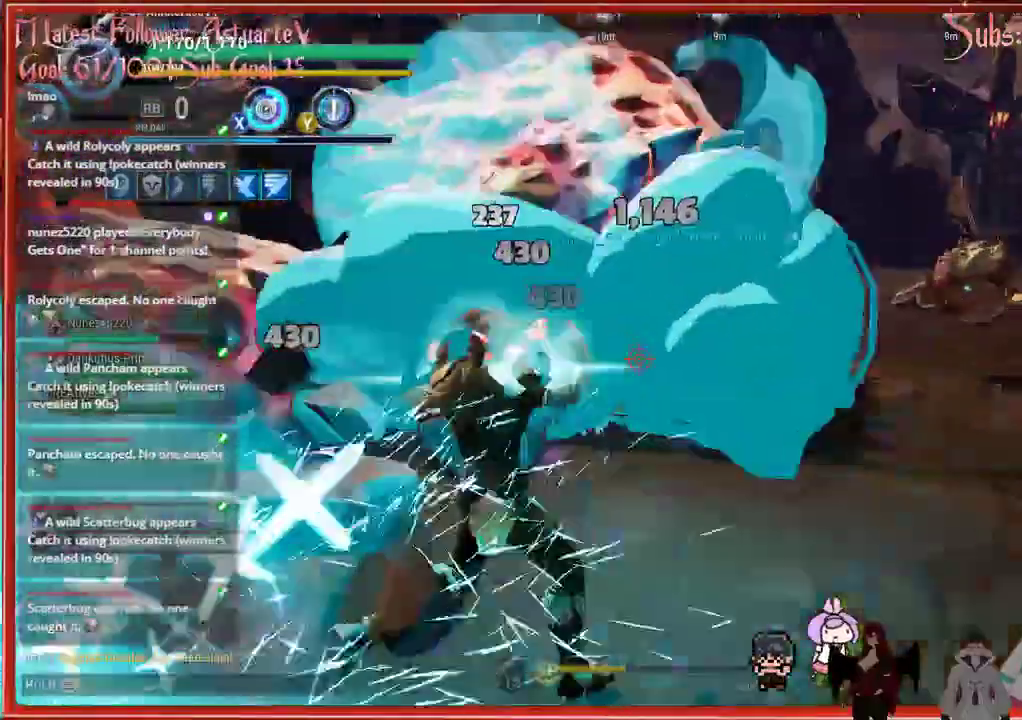
{"buttons": ["R2"], "left_stick": "up", "right_stick": "up-left", "events": [[233, "R2", "down"]]}
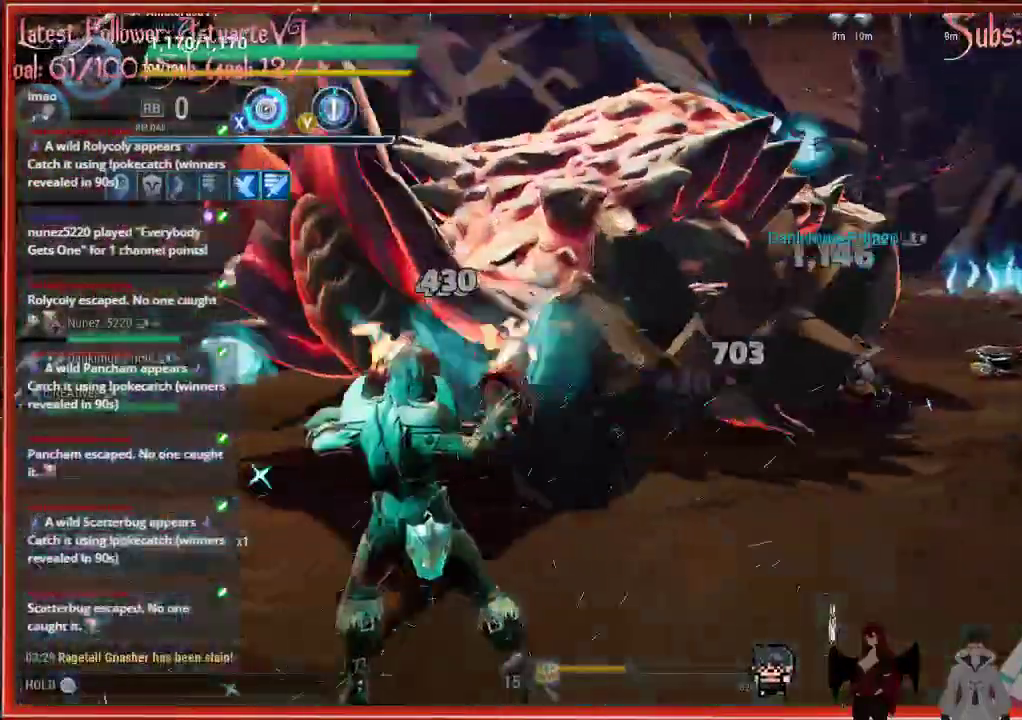
{"buttons": ["R2"], "left_stick": "up", "right_stick": "up-left", "events": []}
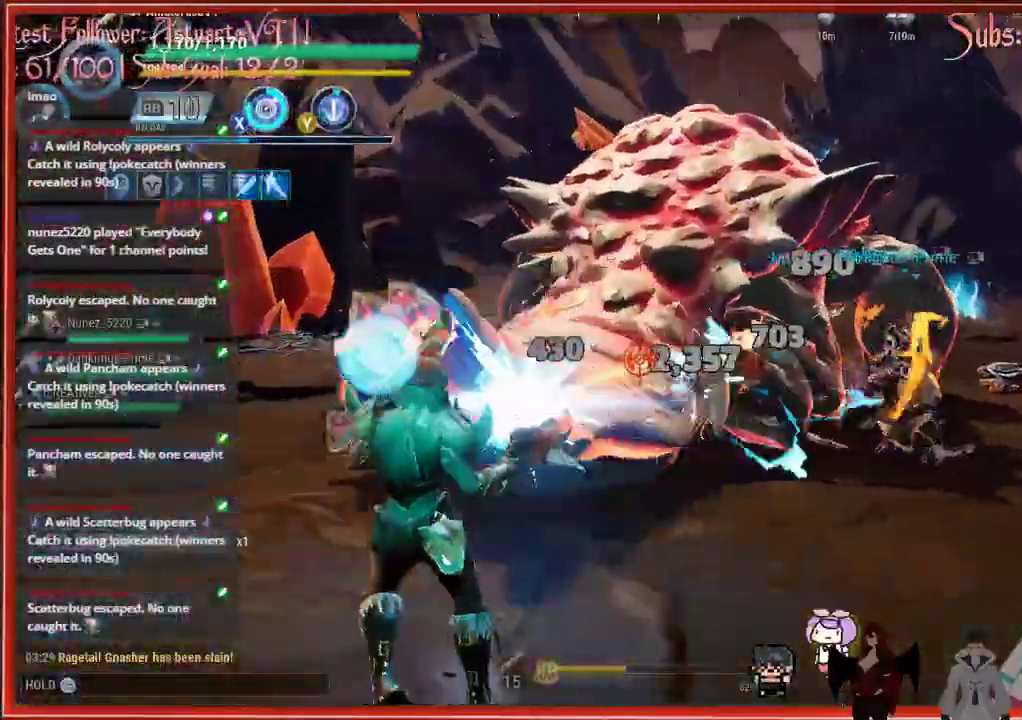
{"buttons": ["R2"], "left_stick": "up", "right_stick": "up-left", "events": []}
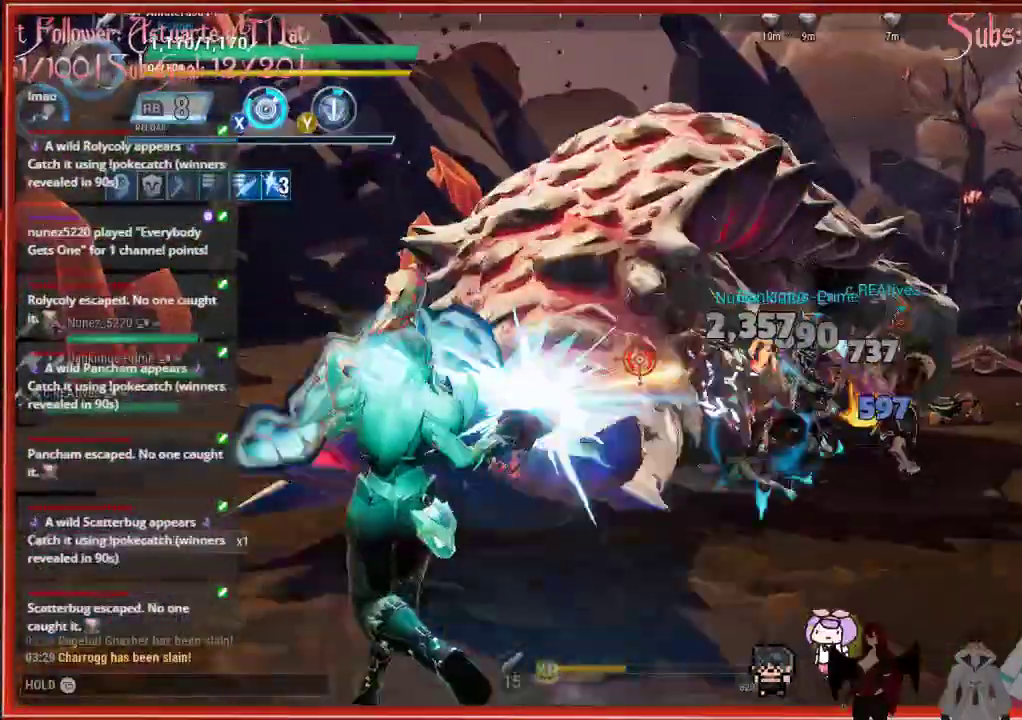
{"buttons": ["R2"], "left_stick": "left", "right_stick": "left", "events": [[167, "left_stick", "left"], [167, "right_stick", "left"]]}
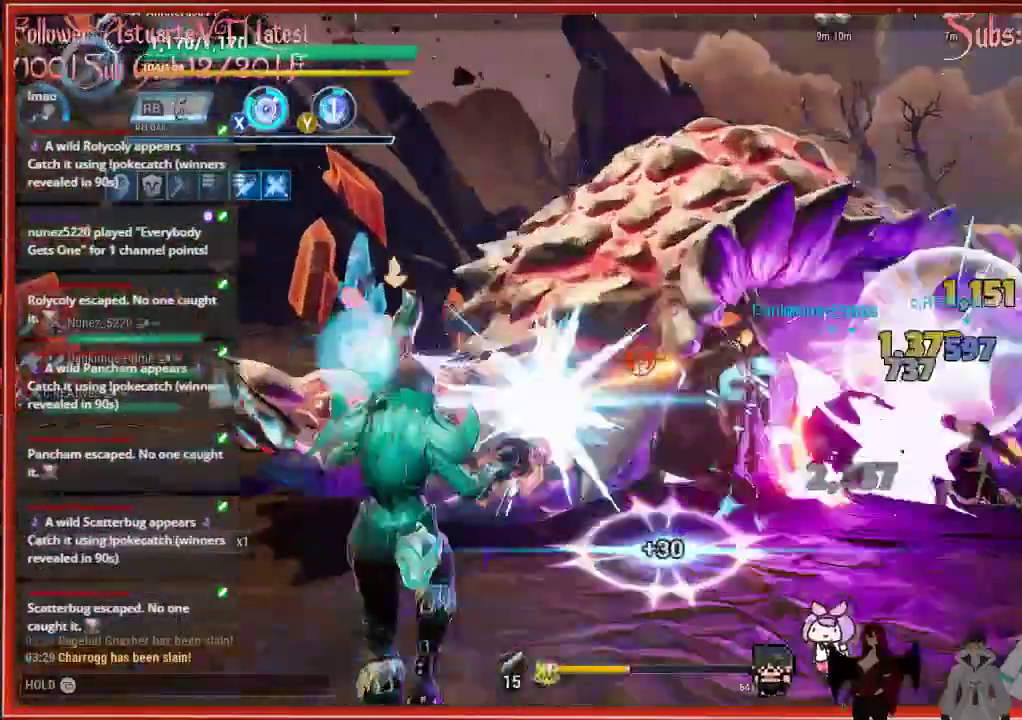
{"buttons": ["R2"], "left_stick": "up-left", "right_stick": "center", "events": [[350, "left_stick", "up-left"], [350, "right_stick", "center"]]}
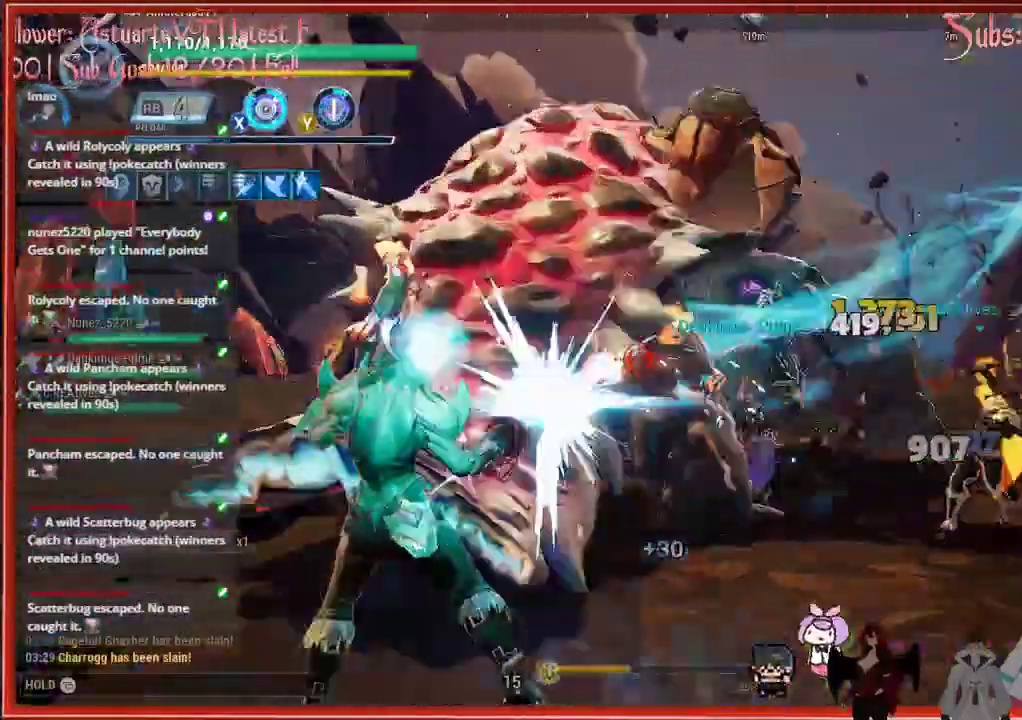
{"buttons": ["R2"], "left_stick": "up-left", "right_stick": "center", "events": []}